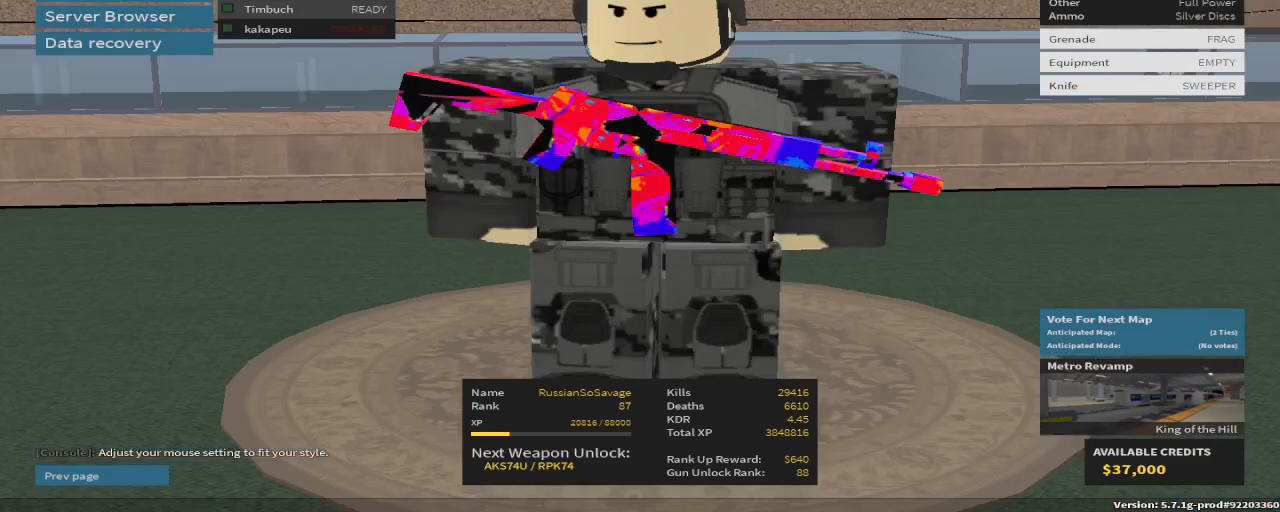
Gameplay with keyboard and mouse; each line is a JSON object with the keys held at the frame after it. "events" lists presses ("down") and releases ("up") of "1", "2", "3", "4", "5", "a", "alt", "c", "caps_lock", "ctrl", "d", "e", "f", "g", "q", "r", "s", "shift", "space", "t", "tab", "v", "w", "x" and "z" between this image and that frame as [ms after this image, input, new state], when the widget could be followed in between. No other keys are recorded. Mouse buttons are not recorded. Not read: mouse_move.
{"keys": [], "events": [[367, "space", "down"], [500, "space", "up"]]}
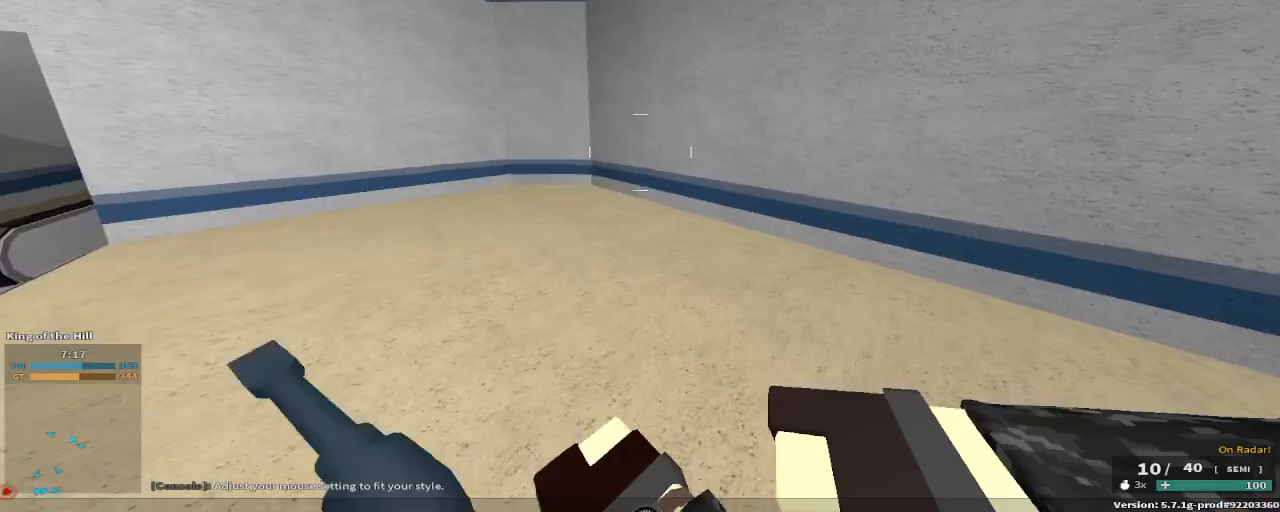
{"keys": ["a", "w"], "events": [[100, "w", "down"], [133, "a", "down"], [250, "r", "down"], [333, "r", "up"]]}
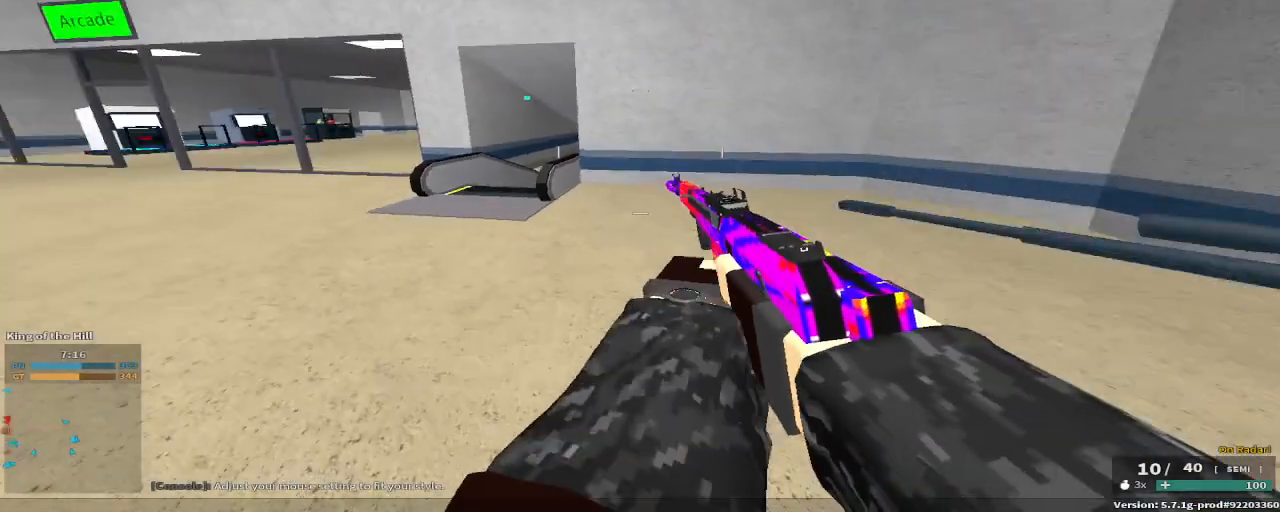
{"keys": ["w"], "events": [[67, "c", "down"], [67, "space", "down"], [150, "c", "up"], [200, "a", "up"], [200, "w", "up"], [250, "space", "up"], [417, "space", "down"], [433, "w", "down"], [483, "space", "up"]]}
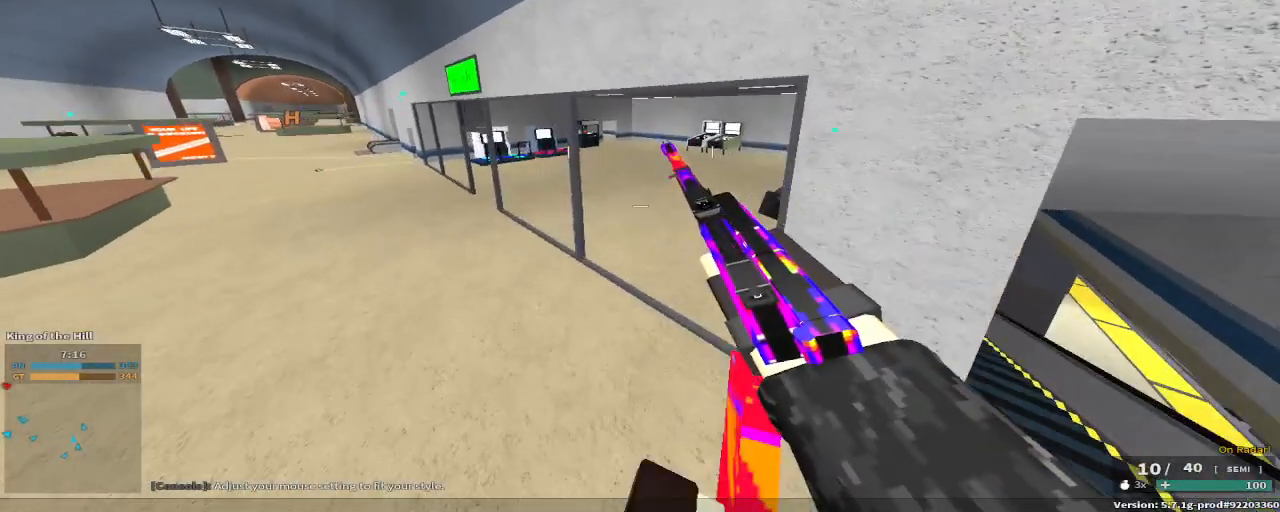
{"keys": ["w"], "events": []}
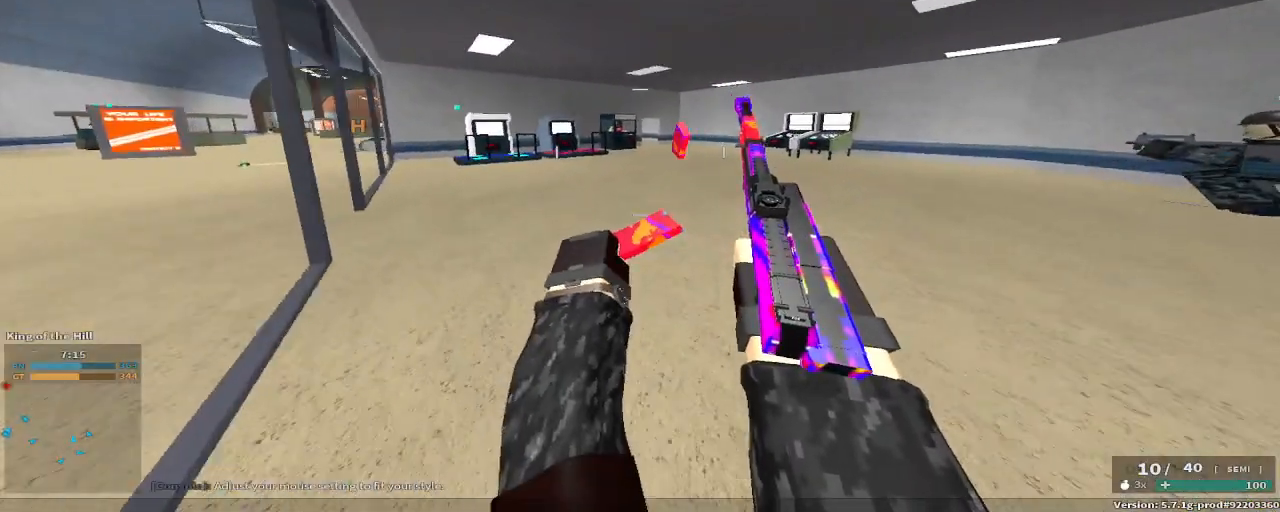
{"keys": [], "events": [[100, "d", "down"], [150, "d", "up"], [333, "c", "down"], [400, "space", "down"], [467, "c", "up"], [467, "space", "up"], [467, "w", "up"]]}
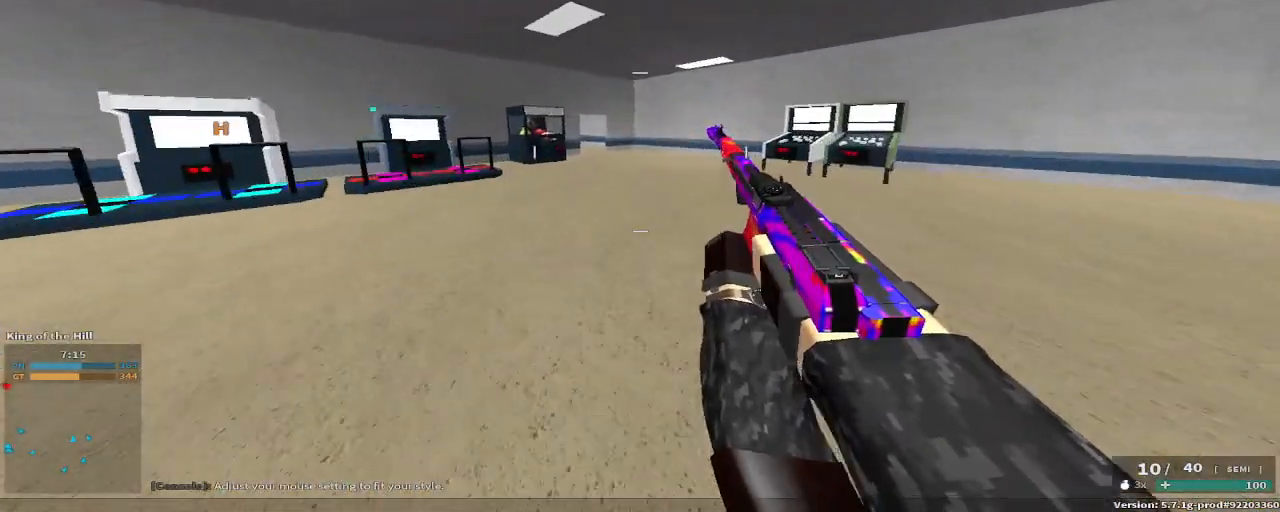
{"keys": ["d", "w"], "events": [[150, "space", "down"], [233, "d", "down"], [233, "w", "down"], [300, "space", "up"]]}
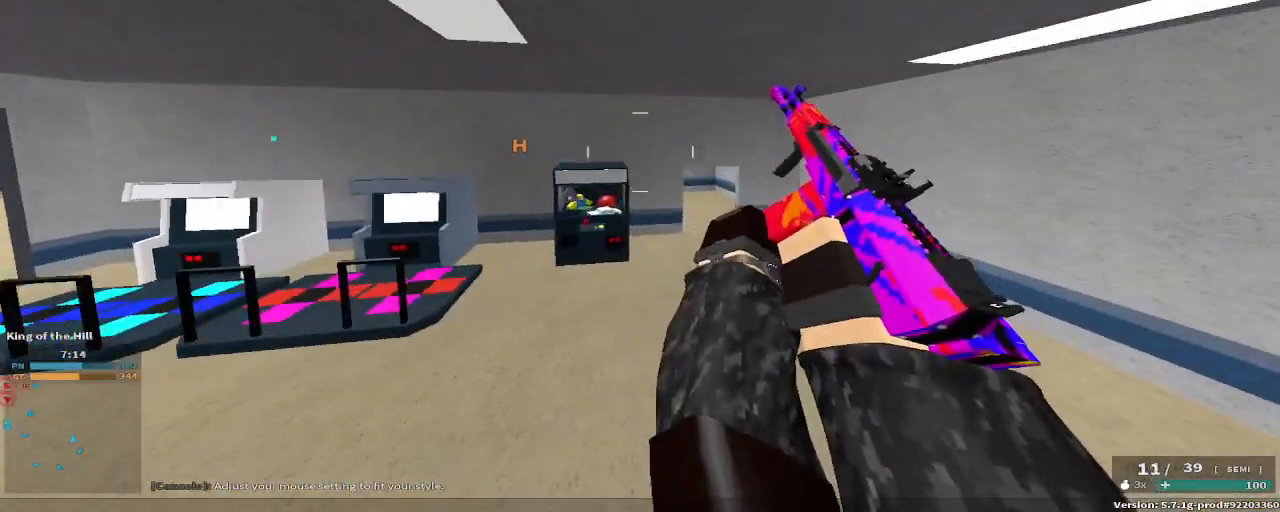
{"keys": ["w"], "events": [[467, "d", "up"]]}
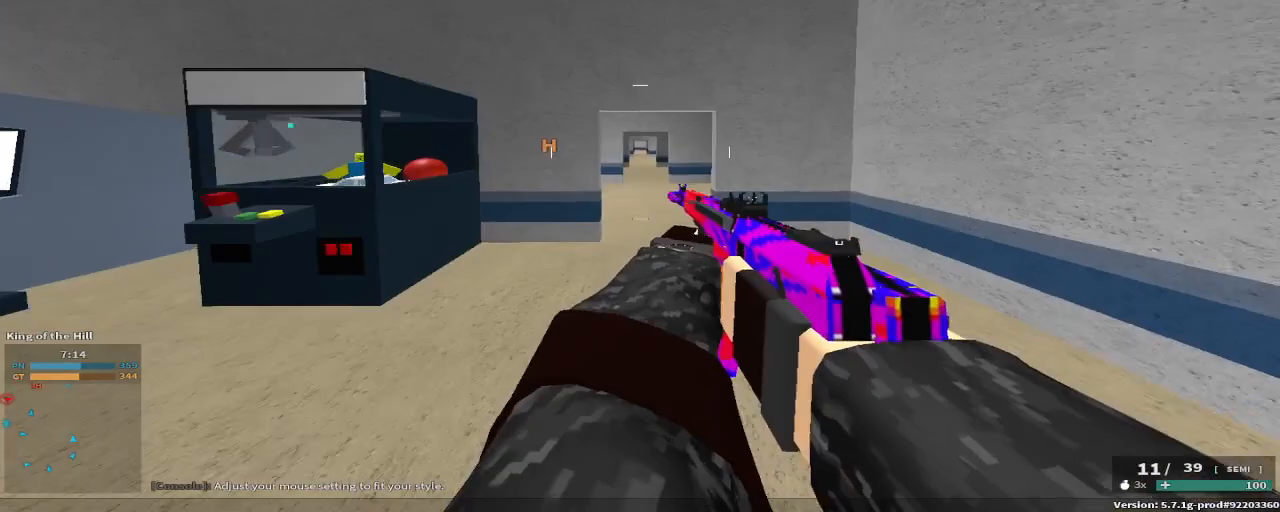
{"keys": ["w"]}
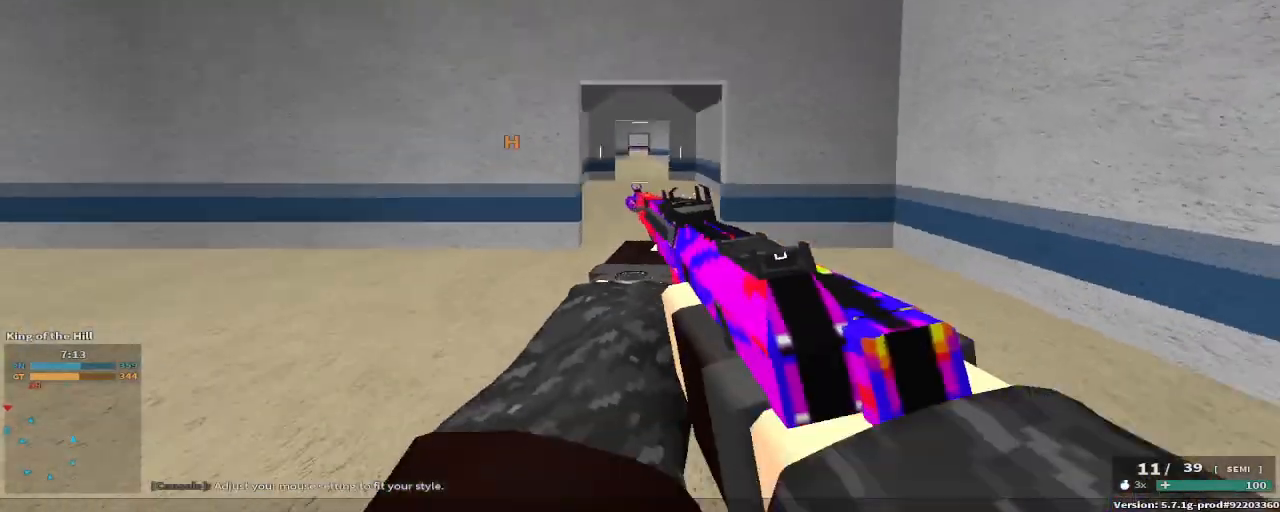
{"keys": ["w"], "events": [[33, "space", "down"], [150, "space", "up"]]}
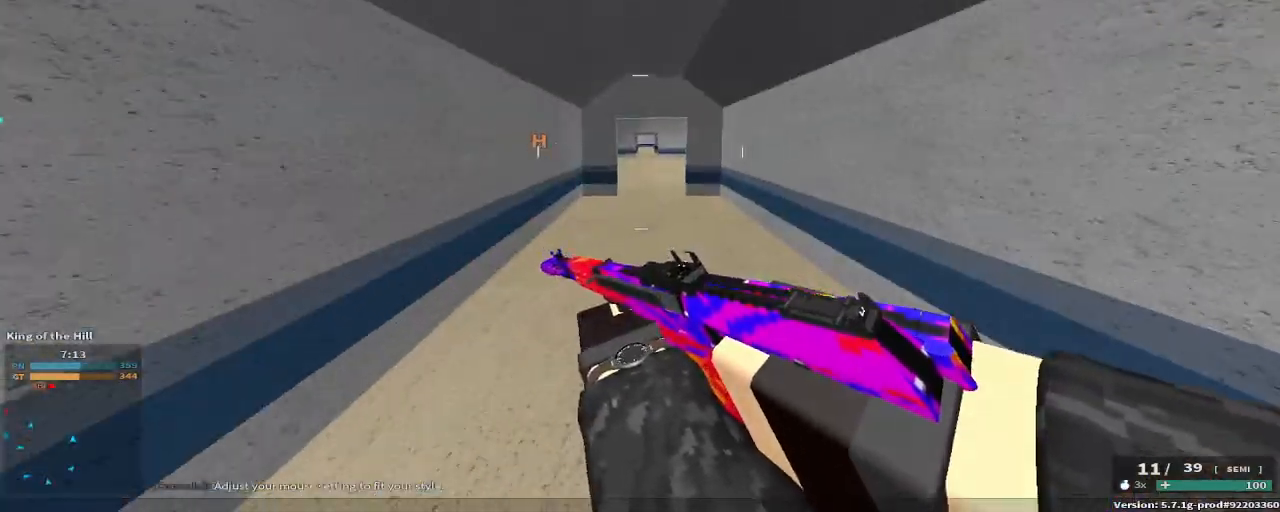
{"keys": ["c", "space", "w"], "events": [[383, "c", "down"], [383, "space", "down"]]}
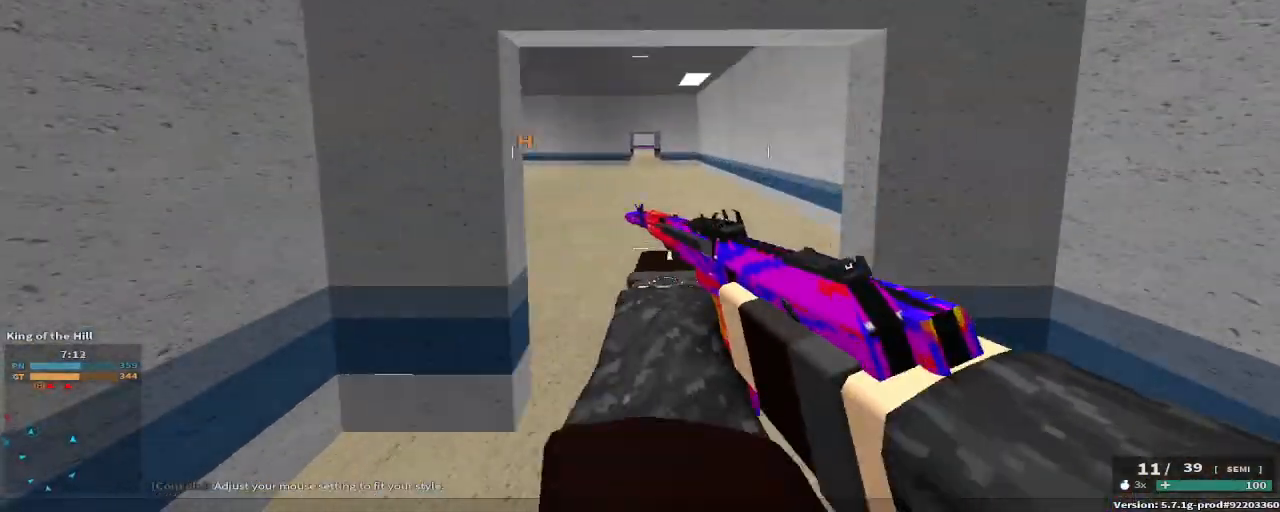
{"keys": ["d", "w"], "events": [[50, "c", "up"], [50, "space", "up"], [50, "w", "up"], [183, "space", "down"], [233, "w", "down"], [367, "space", "up"], [467, "d", "down"]]}
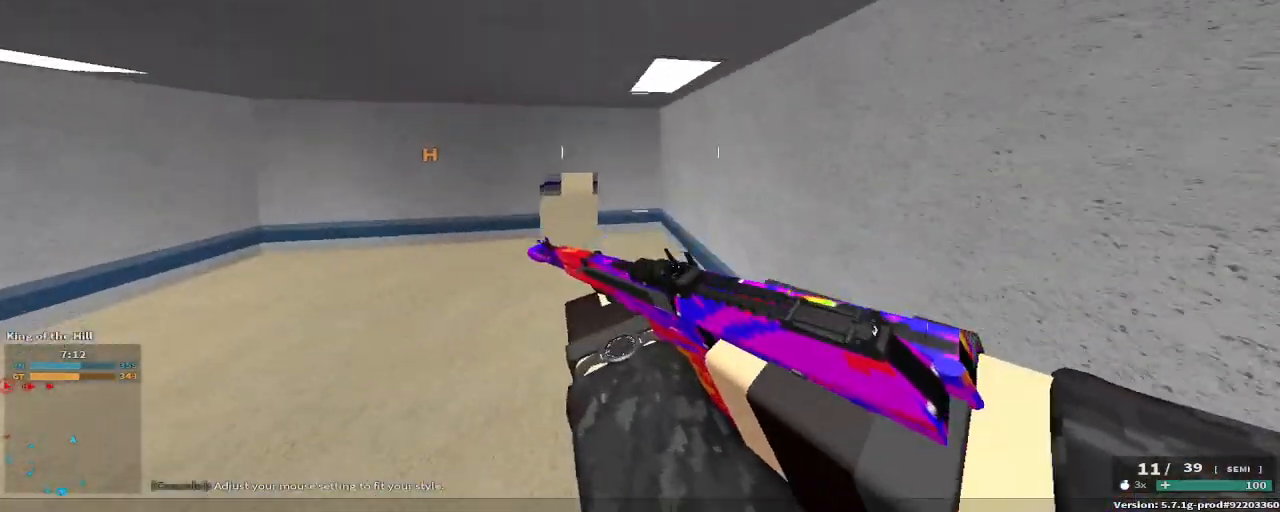
{"keys": ["tab", "w"], "events": [[150, "d", "up"], [267, "tab", "down"], [400, "tab", "up"], [483, "tab", "down"]]}
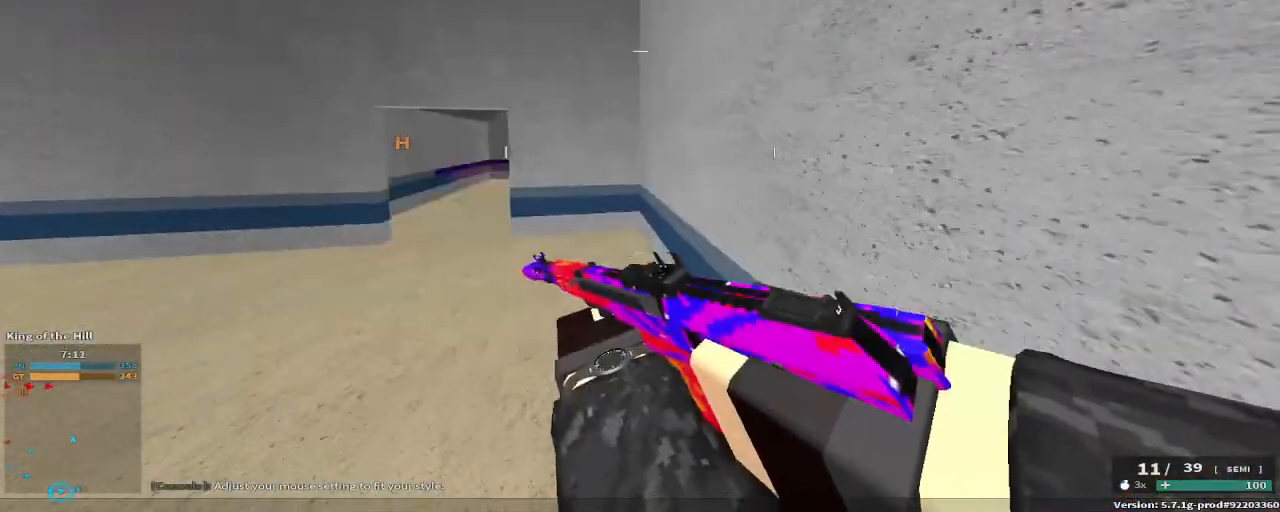
{"keys": ["a", "c", "w"], "events": [[83, "tab", "up"], [233, "a", "down"], [450, "c", "down"]]}
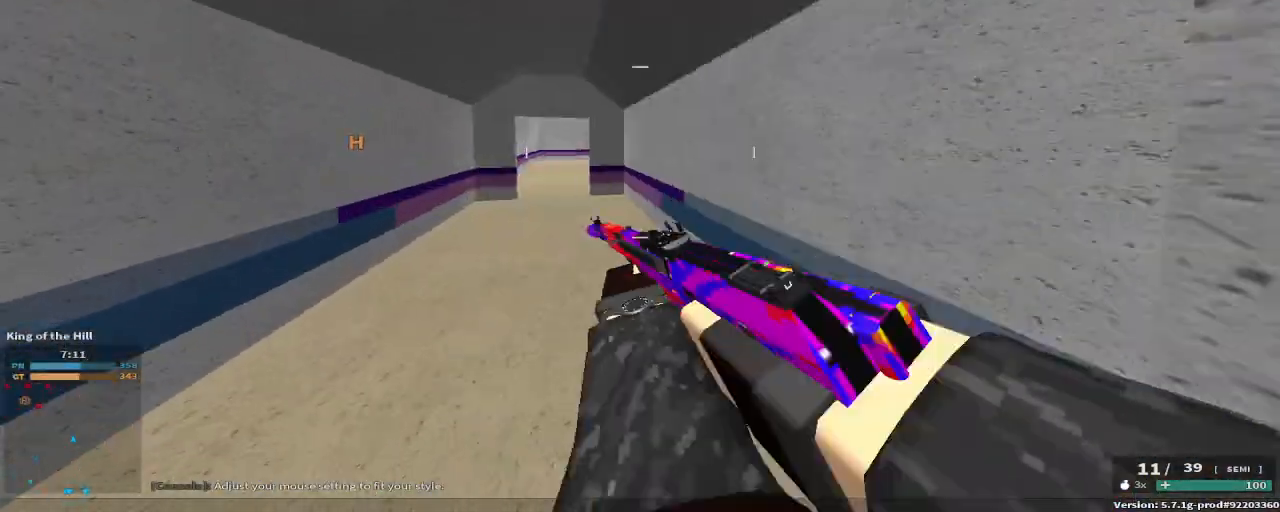
{"keys": ["a", "w"]}
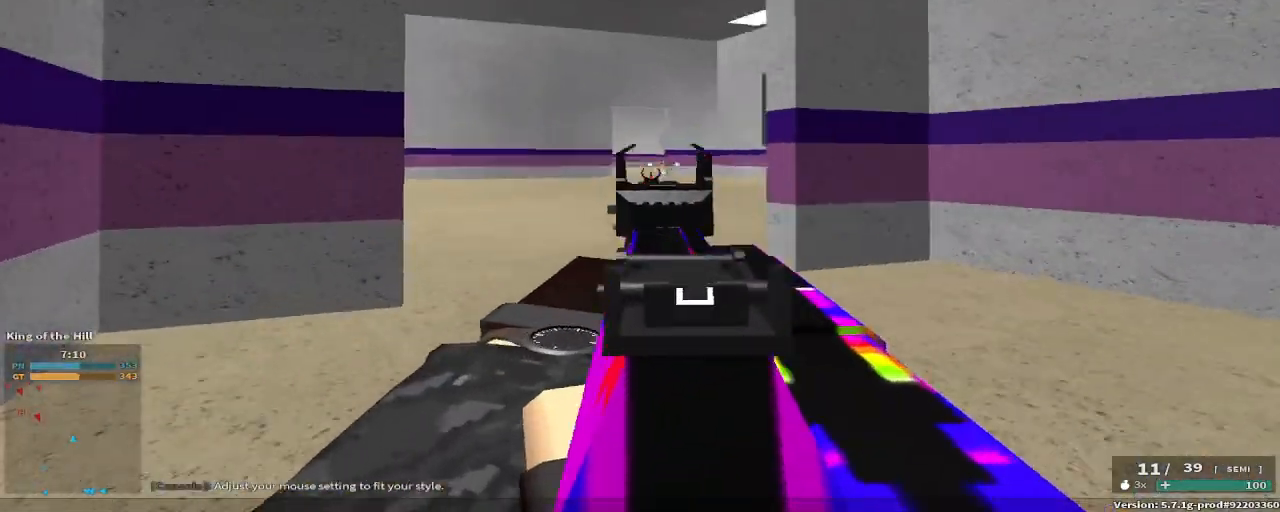
{"keys": ["a", "w"], "events": [[150, "a", "up"], [500, "a", "down"]]}
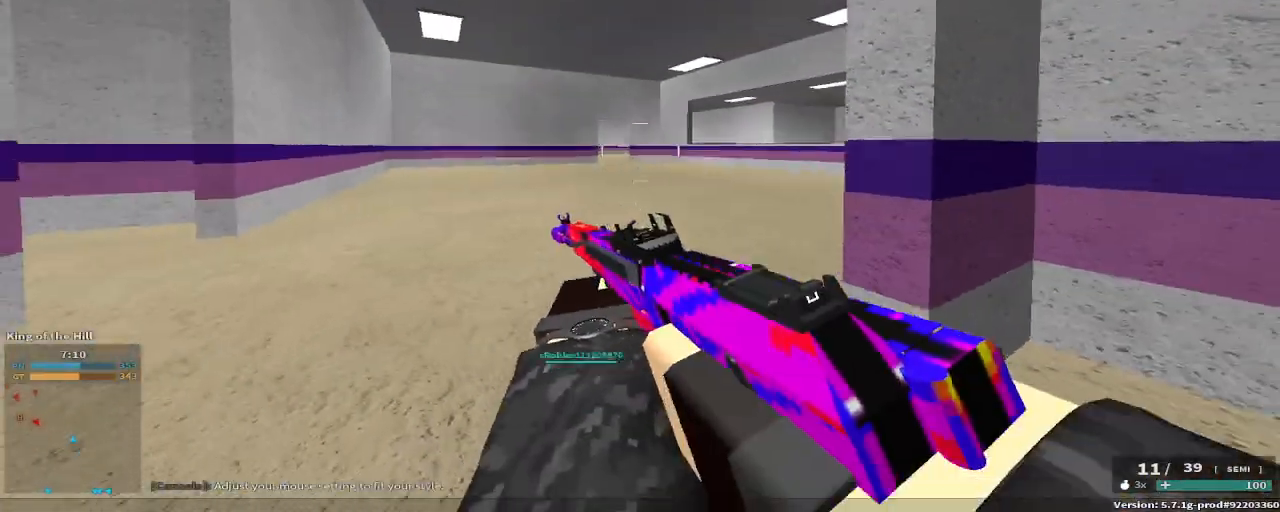
{"keys": ["a", "w"], "events": [[167, "a", "up"], [267, "a", "down"]]}
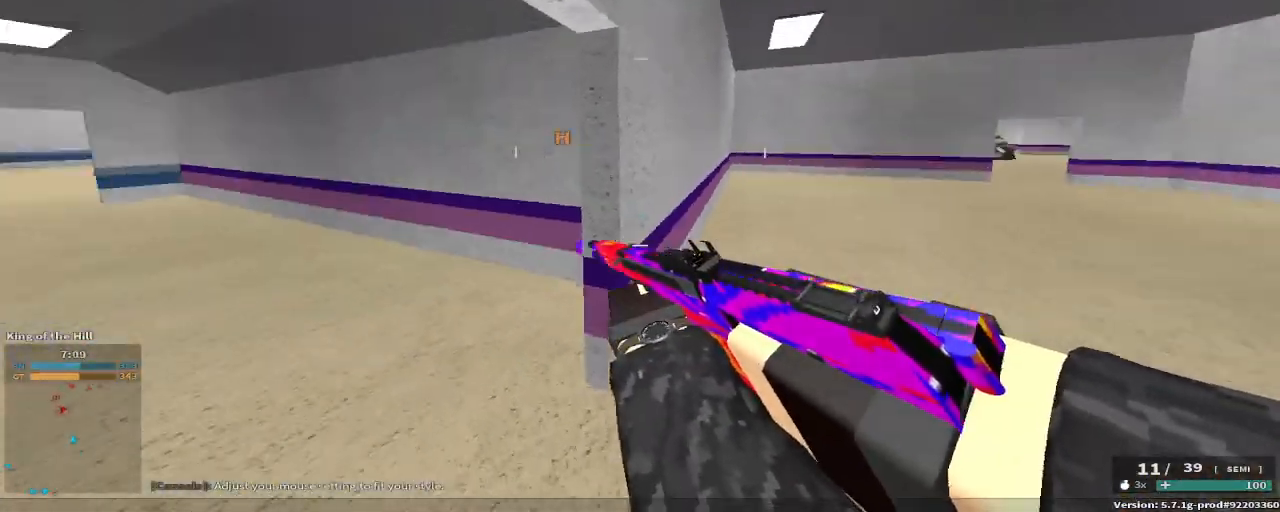
{"keys": ["a", "w"], "events": [[133, "c", "down"], [317, "c", "up"]]}
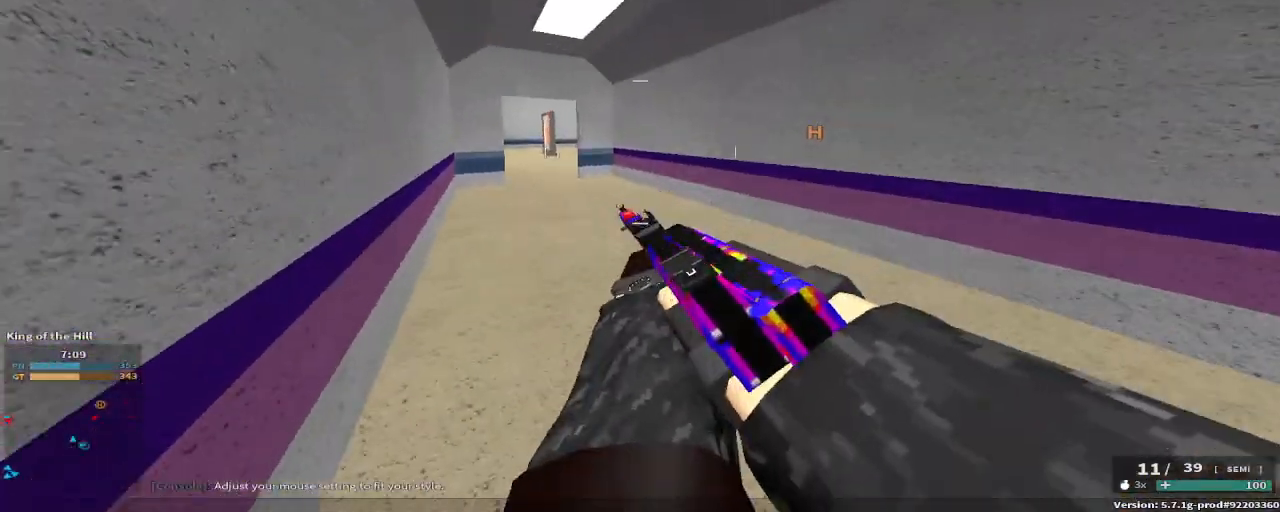
{"keys": ["a", "w"], "events": []}